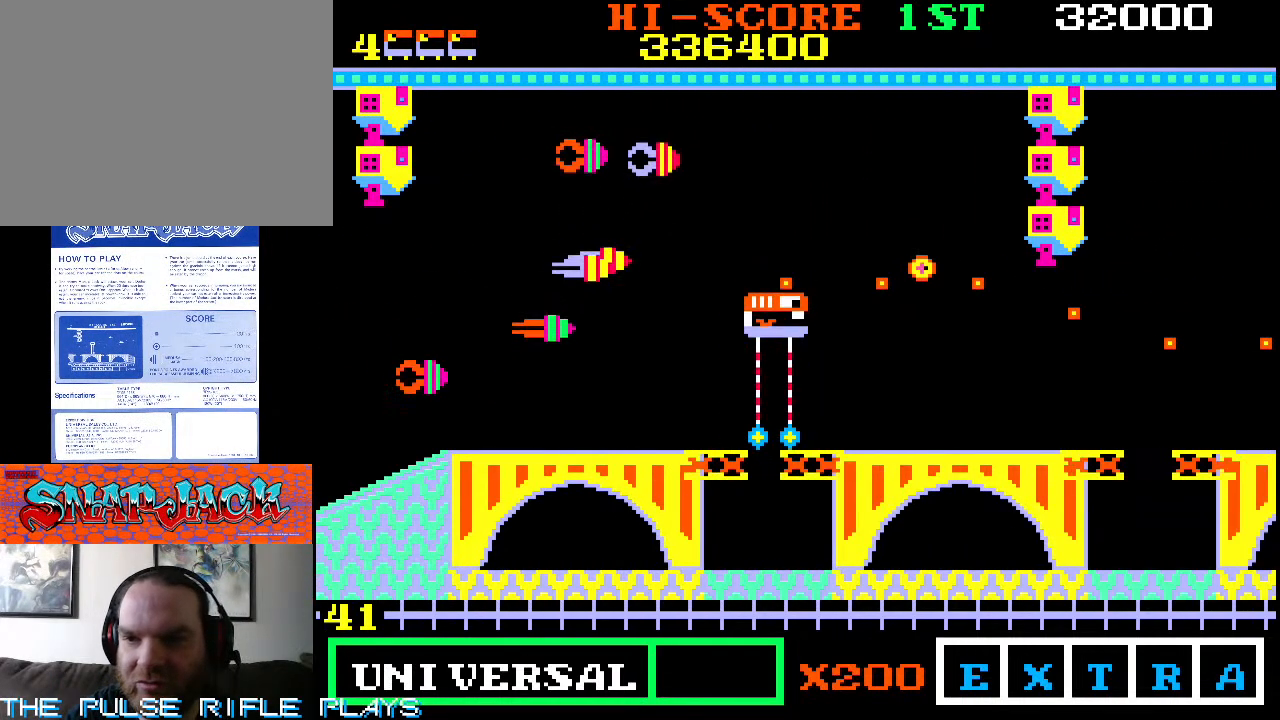
Gameplay with a controller (arcade stick); each line is a JSON object with the inputs held at the frame after it (dt_ms = milliseconds from this image to that frame). "events" lists button and stick changes between this image and that frame as [ms after this image, input, new state], when the widget could be followed in between. Not read: L3 R3.
{"dt_ms": 500, "buttons": [], "left_stick": "center", "events": [[117, "left_stick", "right"], [500, "left_stick", "center"]]}
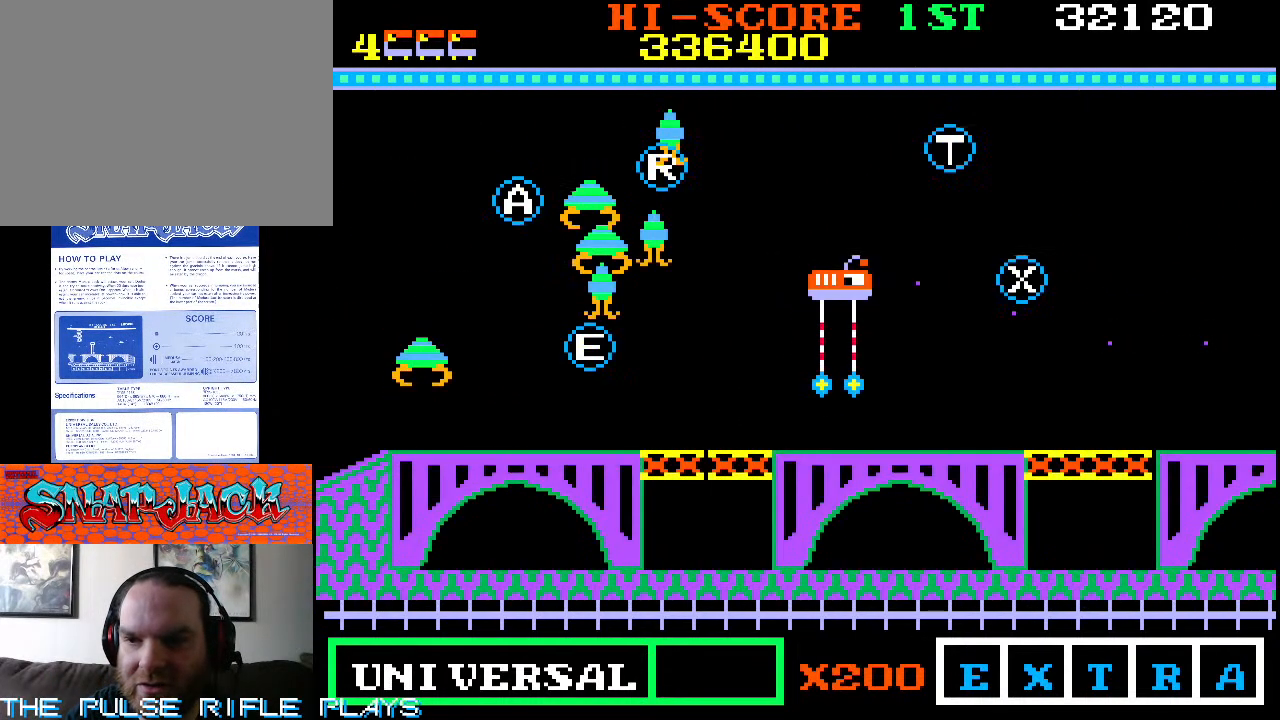
{"dt_ms": 500, "buttons": [], "left_stick": "left", "events": [[50, "left_stick", "left"]]}
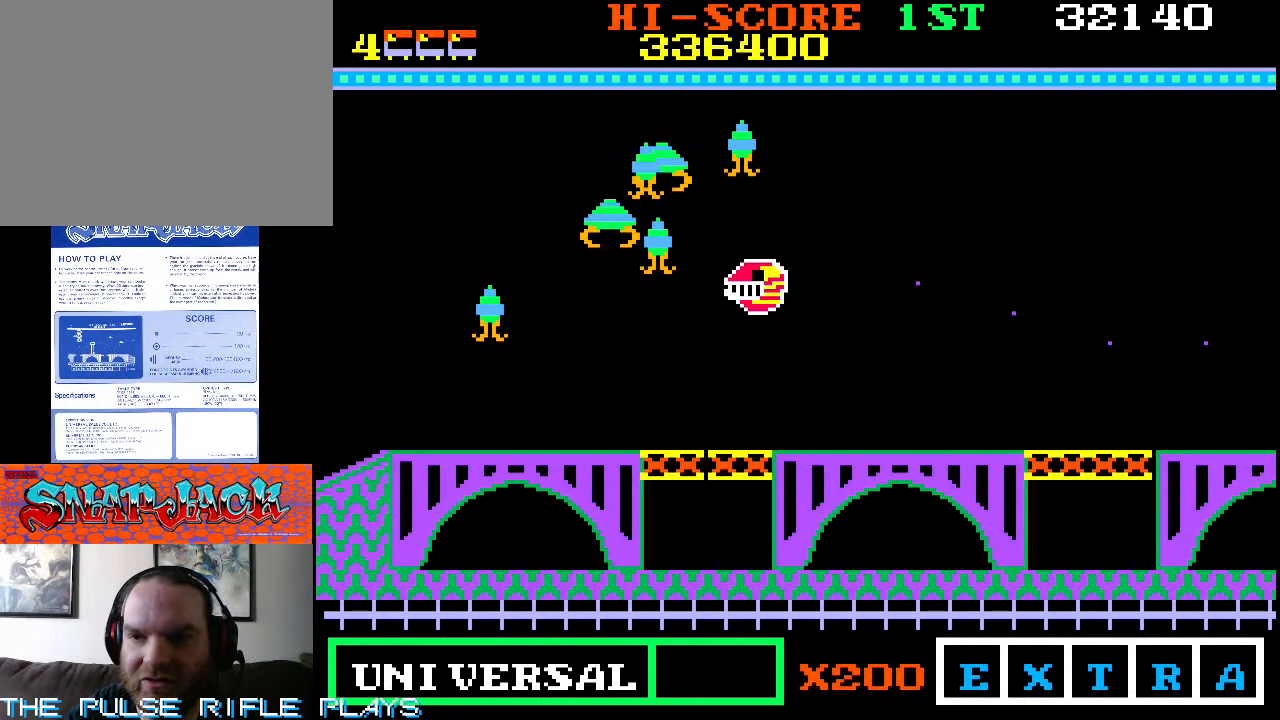
{"dt_ms": 500, "buttons": [], "left_stick": "left", "events": [[83, "left_stick", "up-left"], [417, "left_stick", "left"]]}
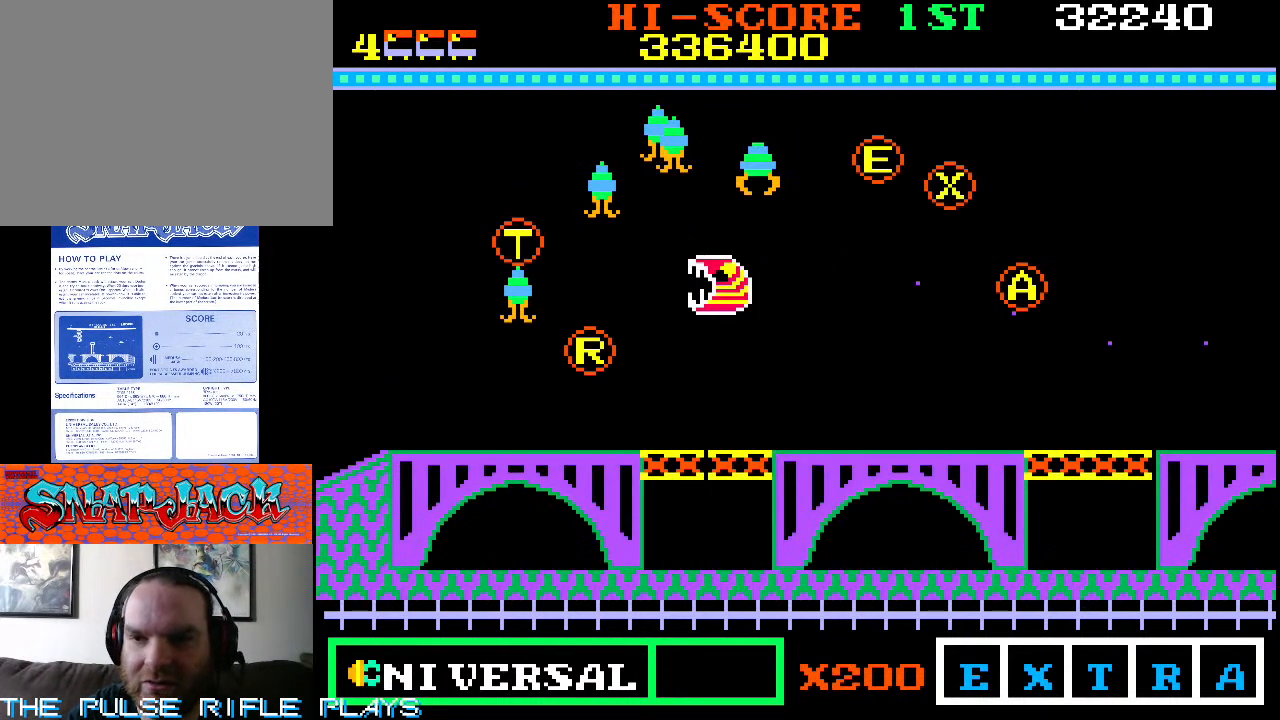
{"dt_ms": 500, "buttons": [], "left_stick": "up", "events": [[150, "left_stick", "down-left"], [467, "left_stick", "up"]]}
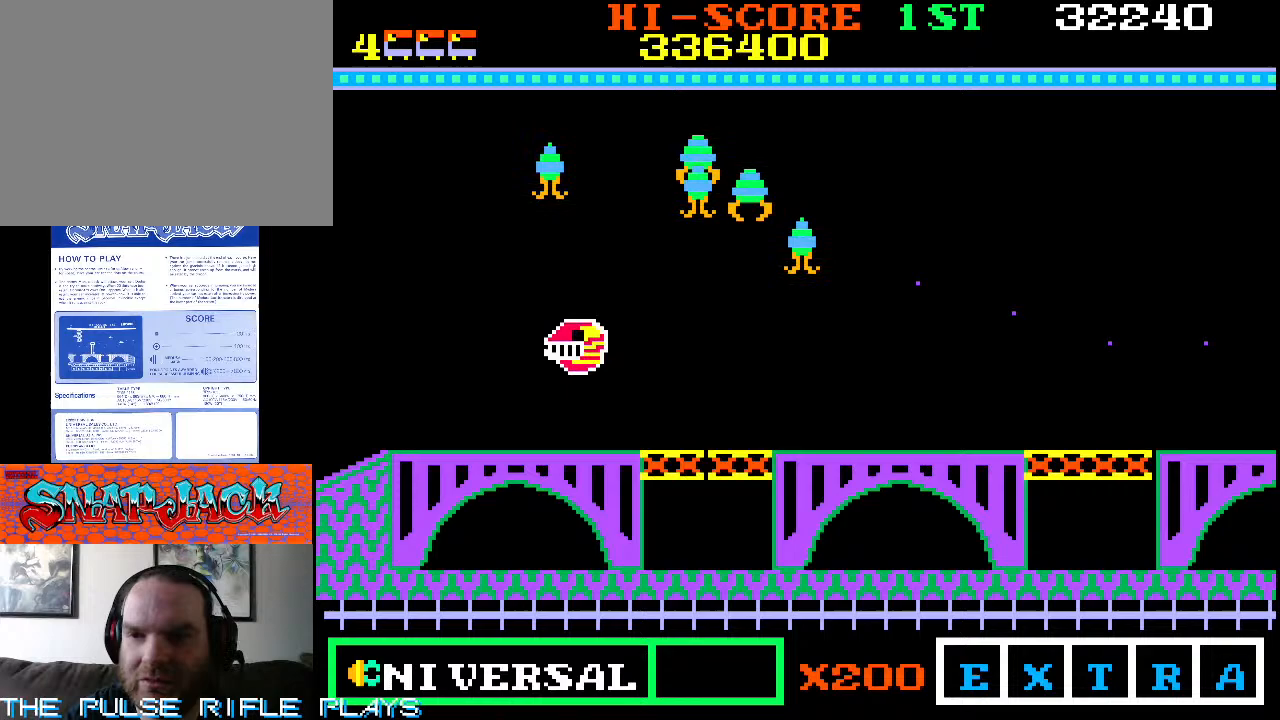
{"dt_ms": 500, "buttons": [], "left_stick": "down-right", "events": [[17, "left_stick", "up-right"], [383, "left_stick", "down-right"]]}
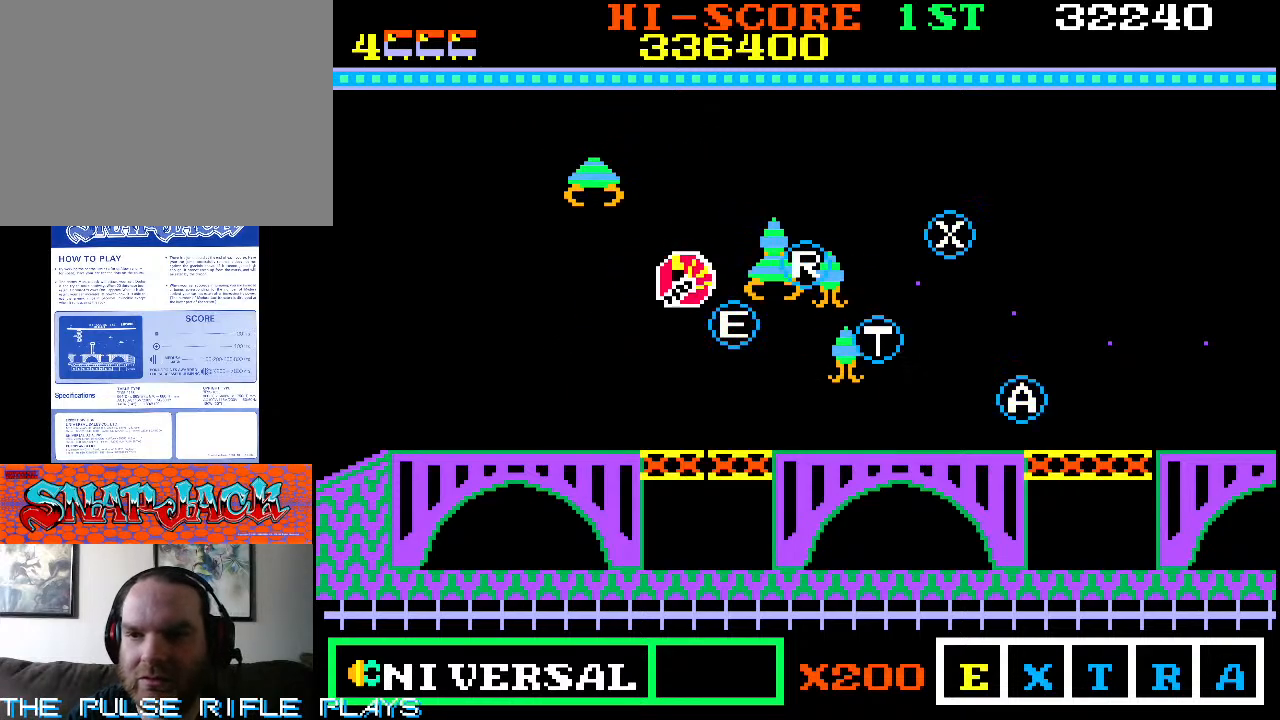
{"dt_ms": 500, "buttons": [], "left_stick": "right", "events": [[400, "left_stick", "right"]]}
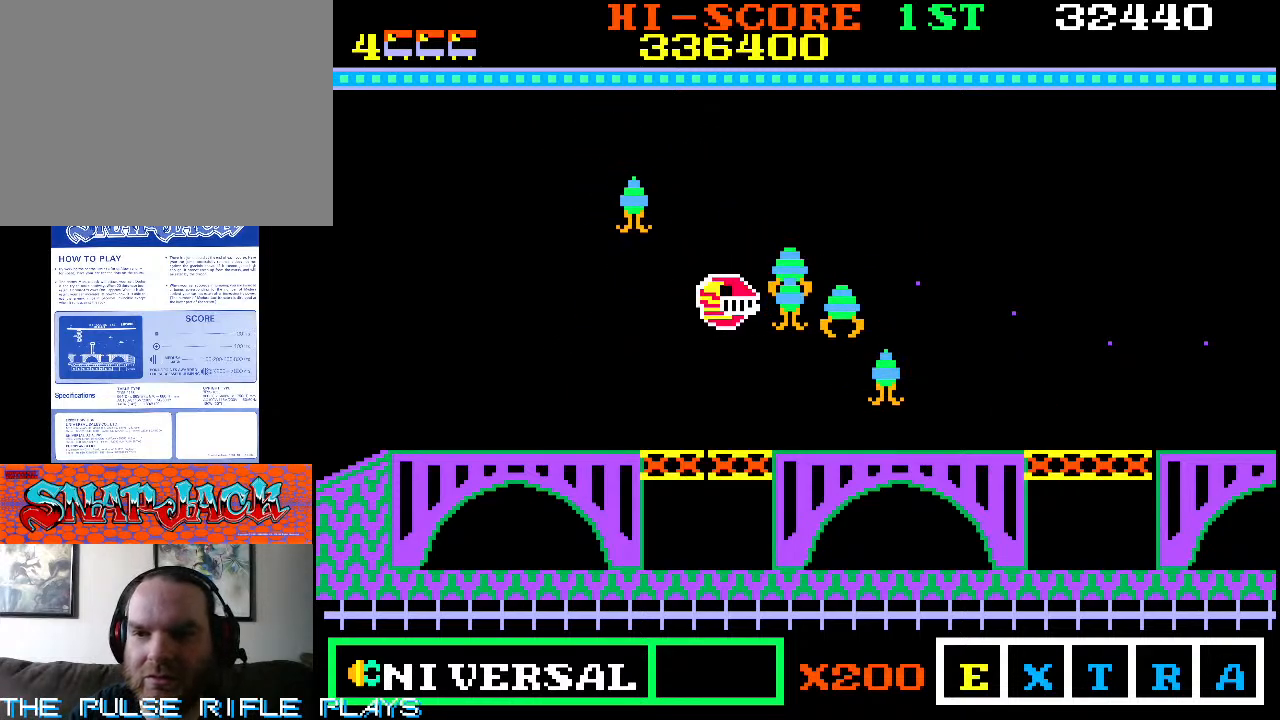
{"dt_ms": 500, "buttons": [], "left_stick": "up-left", "events": [[17, "left_stick", "down-right"], [283, "left_stick", "up-right"], [467, "left_stick", "up-left"]]}
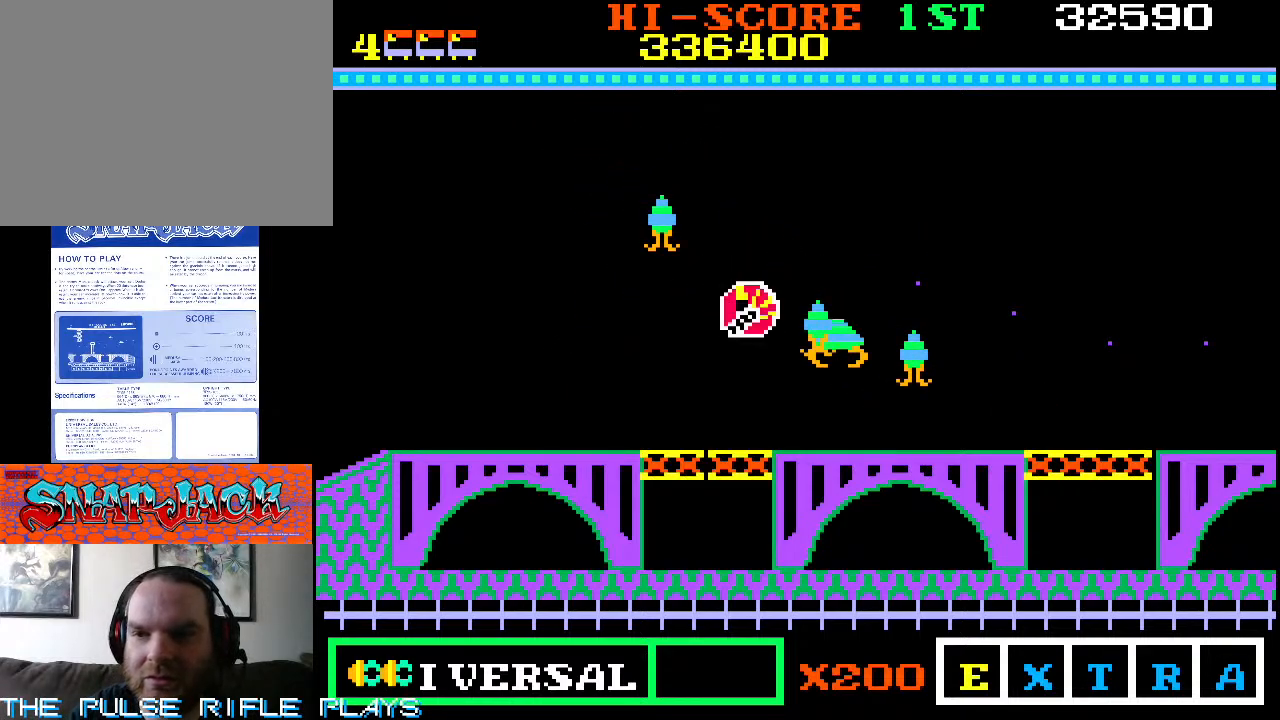
{"dt_ms": 500, "buttons": [], "left_stick": "up-left", "events": []}
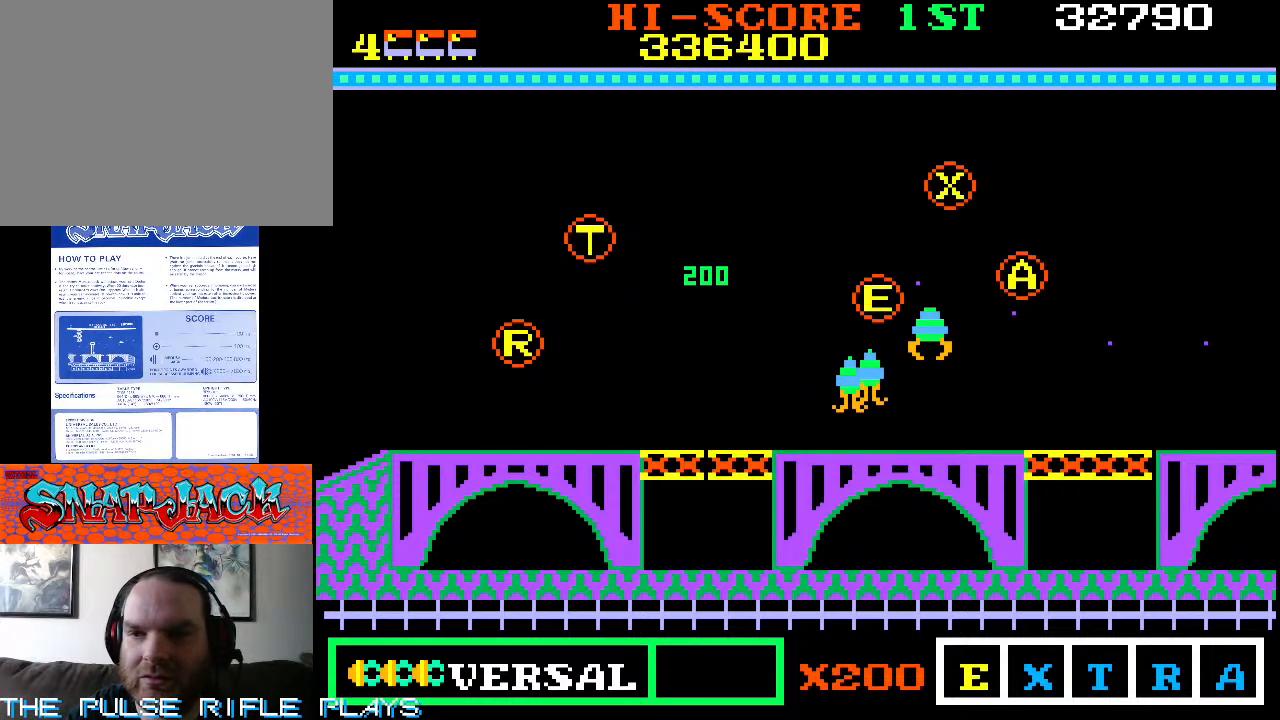
{"dt_ms": 1000, "buttons": [], "left_stick": "right", "events": [[483, "left_stick", "down-left"], [583, "left_stick", "down-right"], [767, "left_stick", "right"]]}
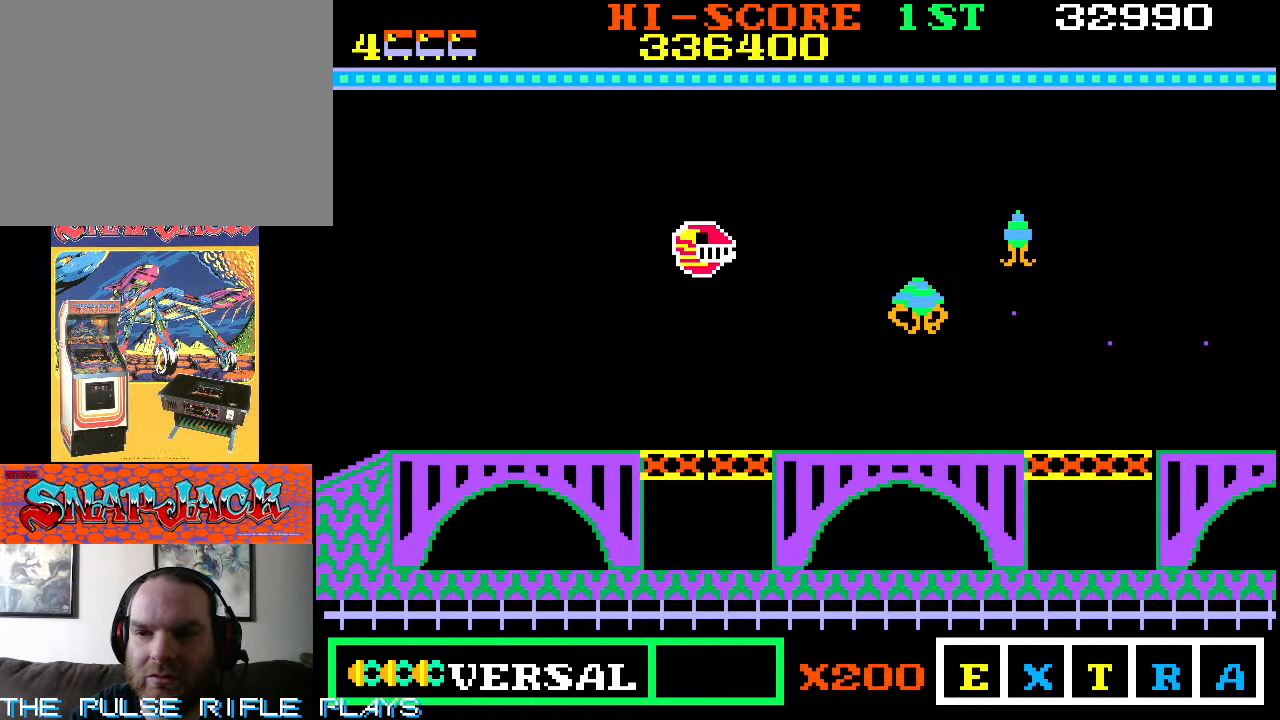
{"dt_ms": 1000, "buttons": [], "left_stick": "up-right"}
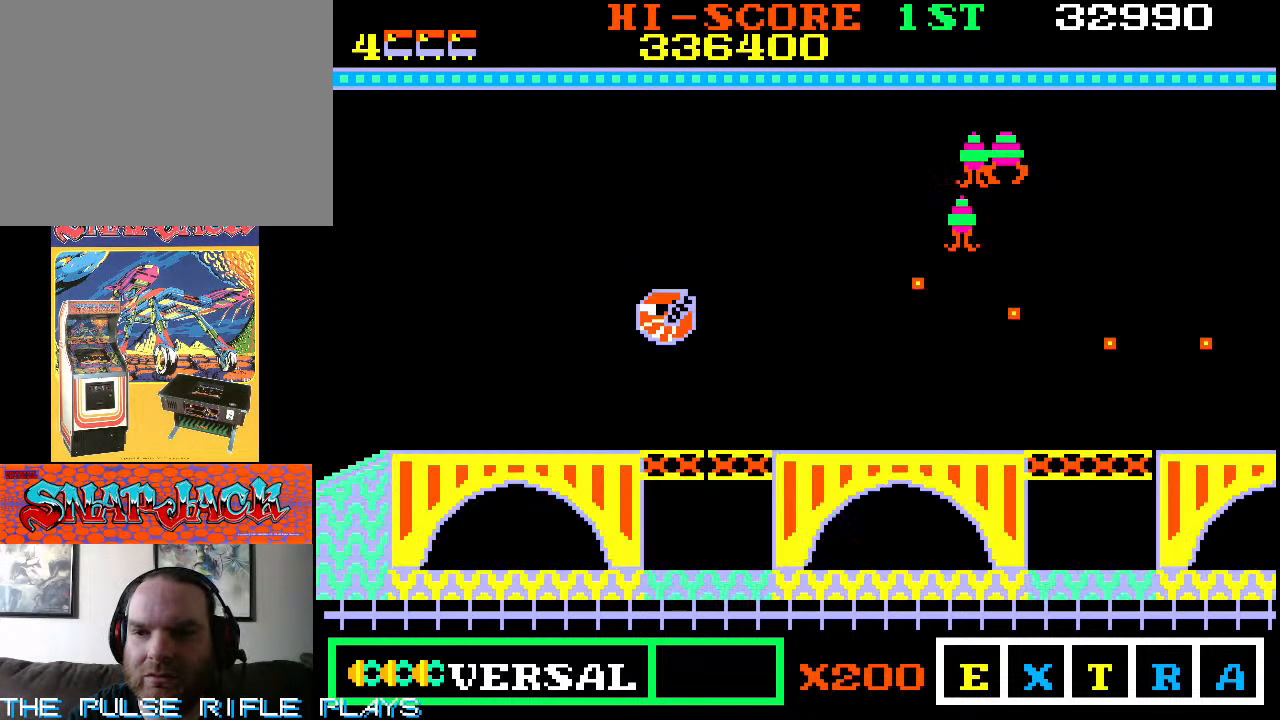
{"dt_ms": 500, "buttons": [], "left_stick": "right", "events": [[117, "left_stick", "down-right"], [250, "left_stick", "right"]]}
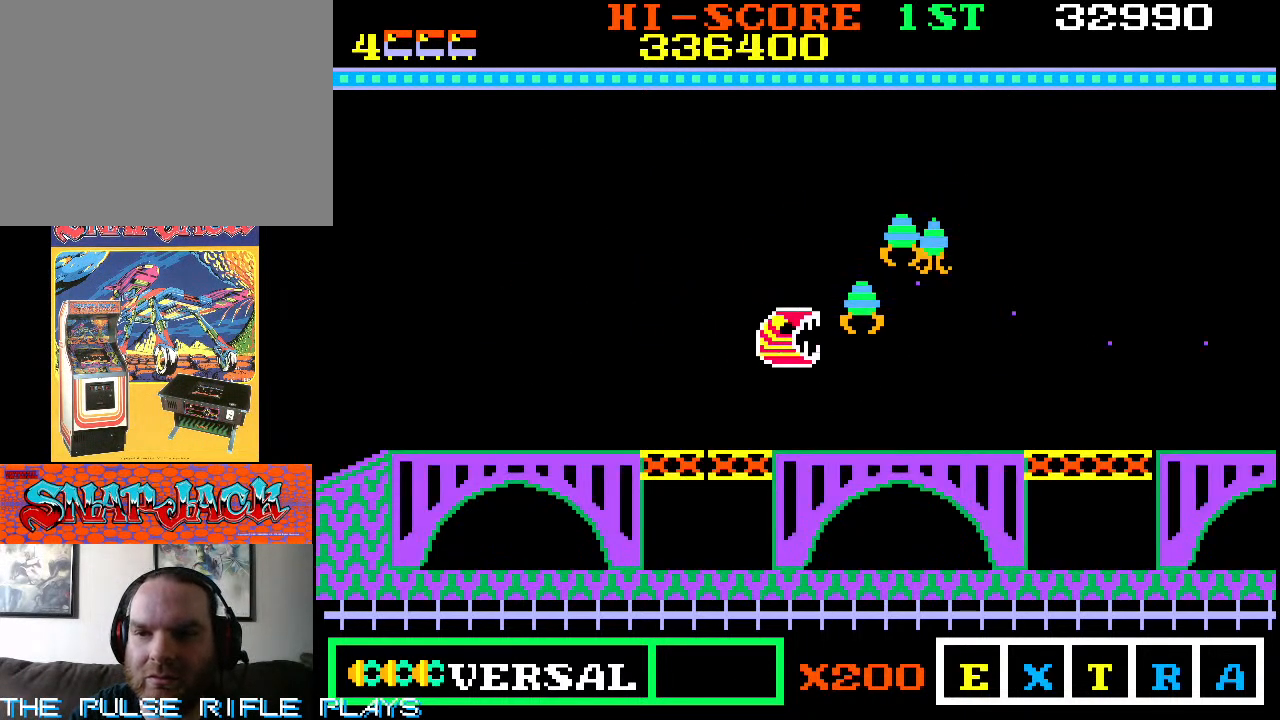
{"dt_ms": 500, "buttons": [], "left_stick": "up-right", "events": [[333, "left_stick", "up-right"]]}
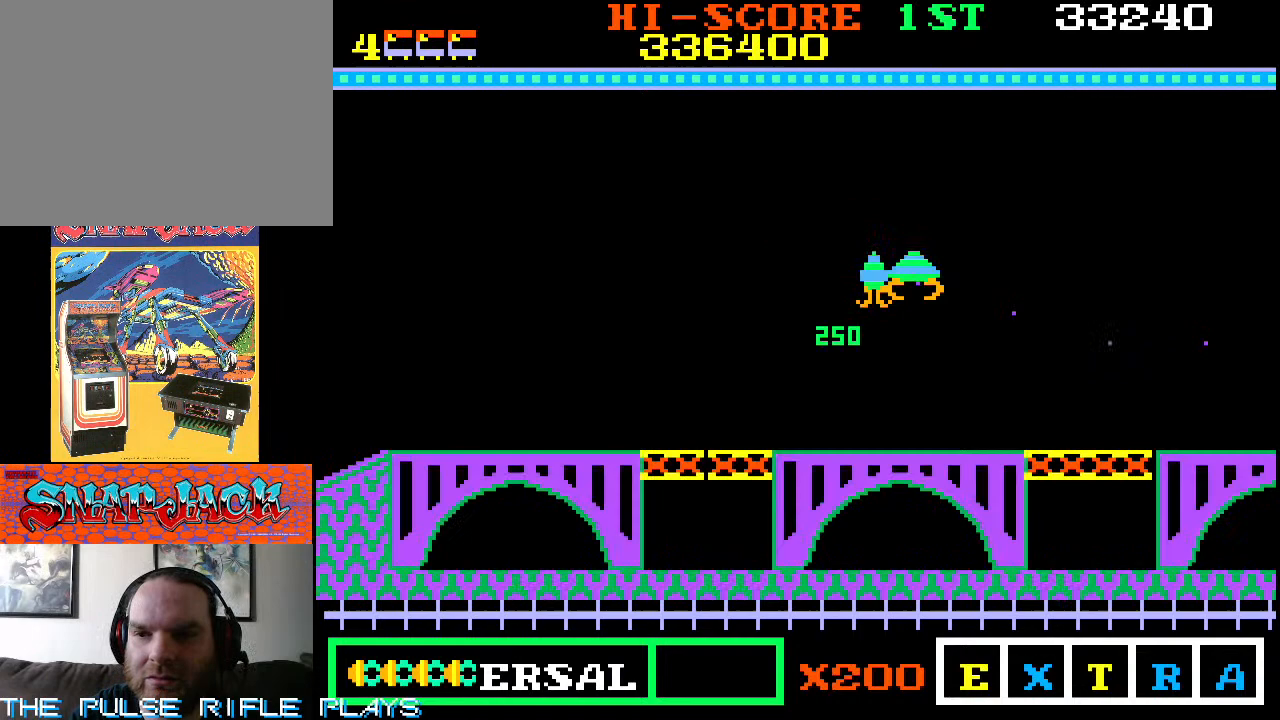
{"dt_ms": 500, "buttons": [], "left_stick": "up-right", "events": []}
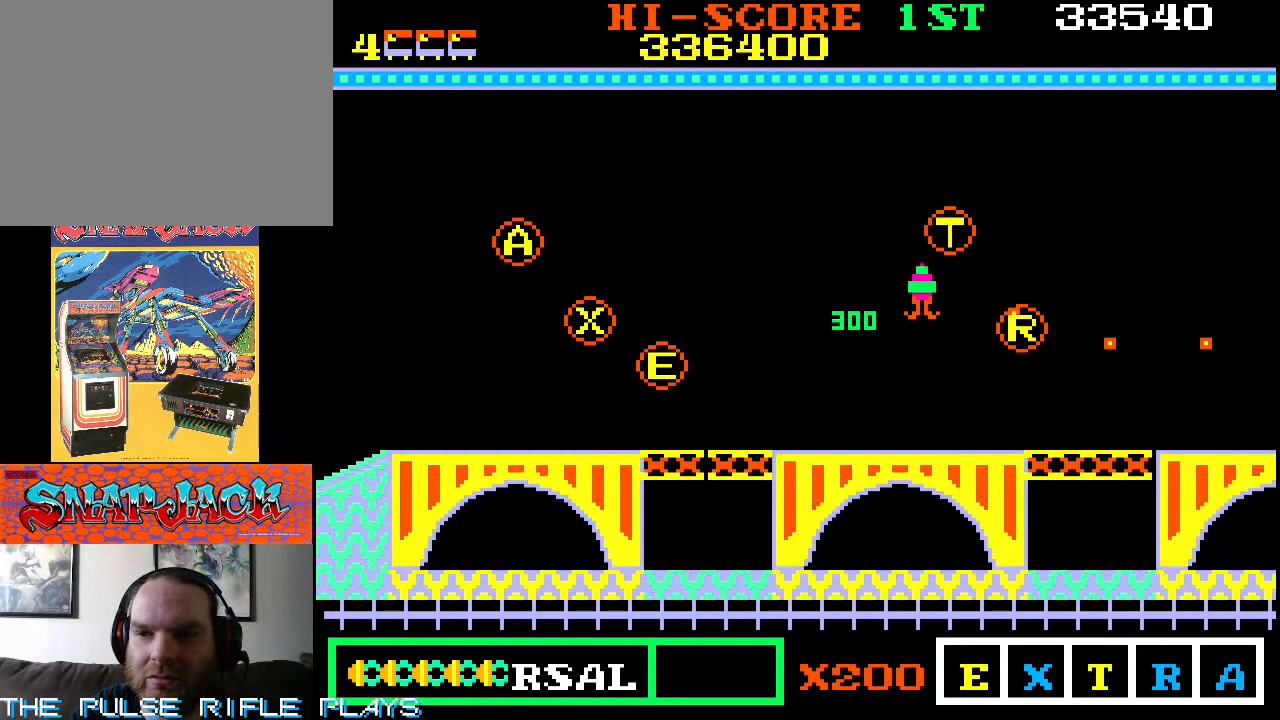
{"dt_ms": 500, "buttons": [], "left_stick": "up-right", "events": [[50, "left_stick", "down-right"], [150, "left_stick", "right"], [383, "left_stick", "up-right"]]}
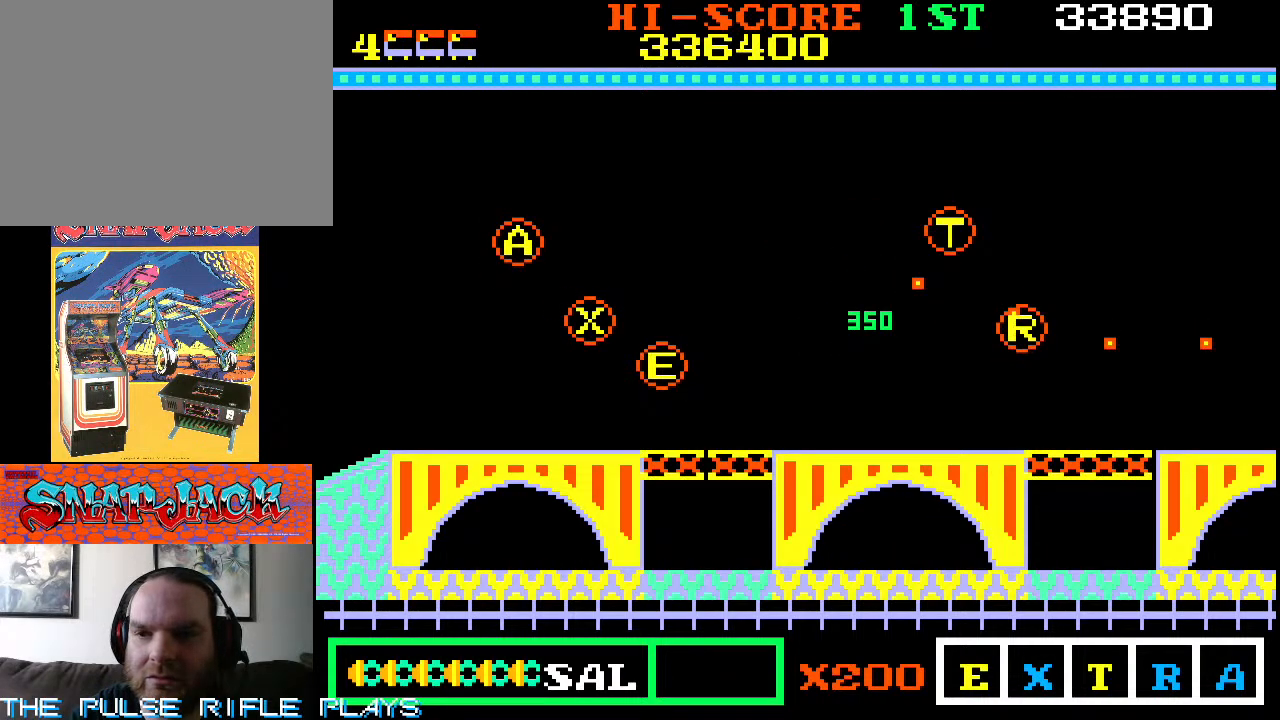
{"dt_ms": 500, "buttons": [], "left_stick": "up-right", "events": []}
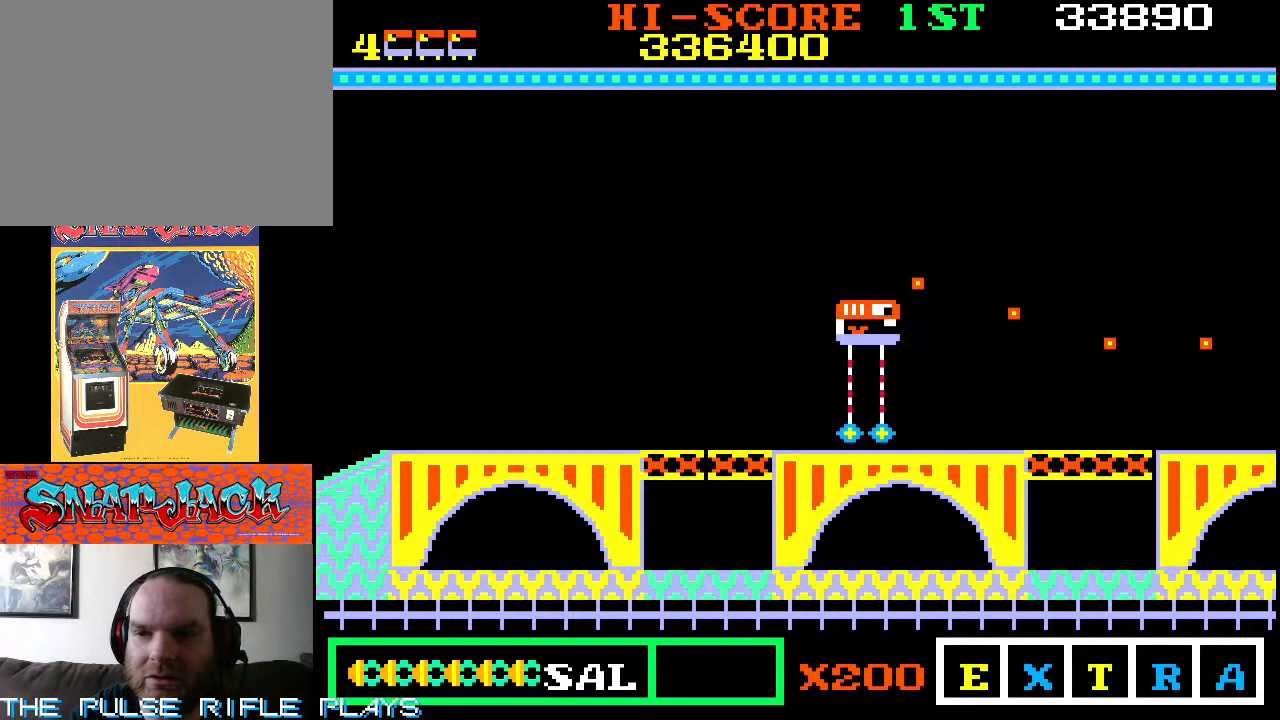
{"dt_ms": 500, "buttons": [], "left_stick": "right", "events": [[267, "left_stick", "down-right"], [500, "left_stick", "right"]]}
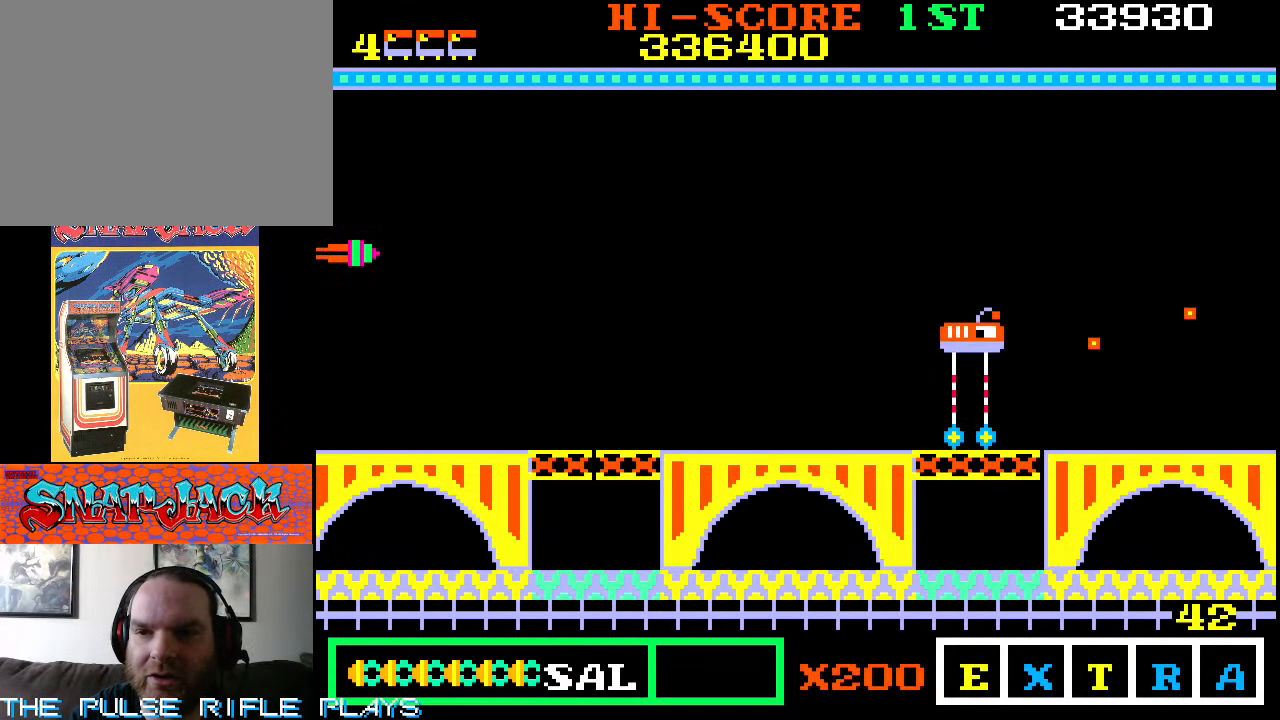
{"dt_ms": 500, "buttons": [], "left_stick": "up-right", "events": [[417, "left_stick", "up-right"]]}
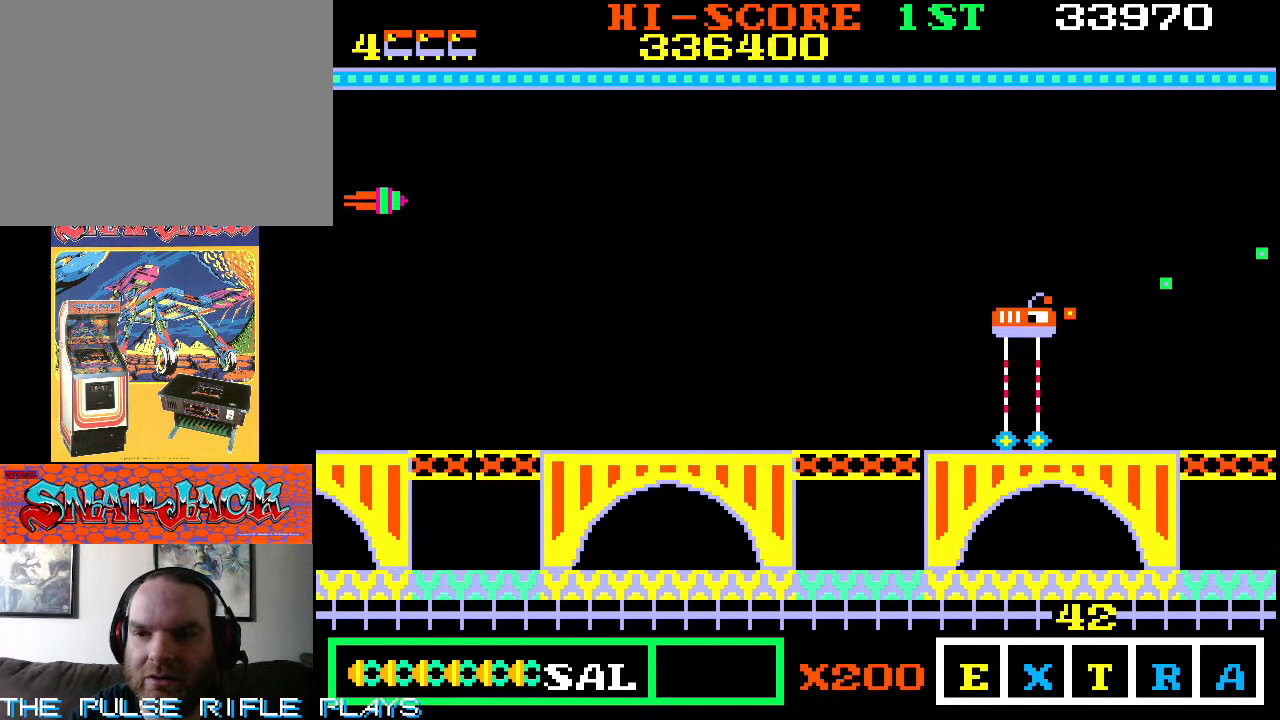
{"dt_ms": 500, "buttons": [], "left_stick": "right", "events": [[17, "left_stick", "right"], [250, "left_stick", "up-right"], [350, "left_stick", "right"]]}
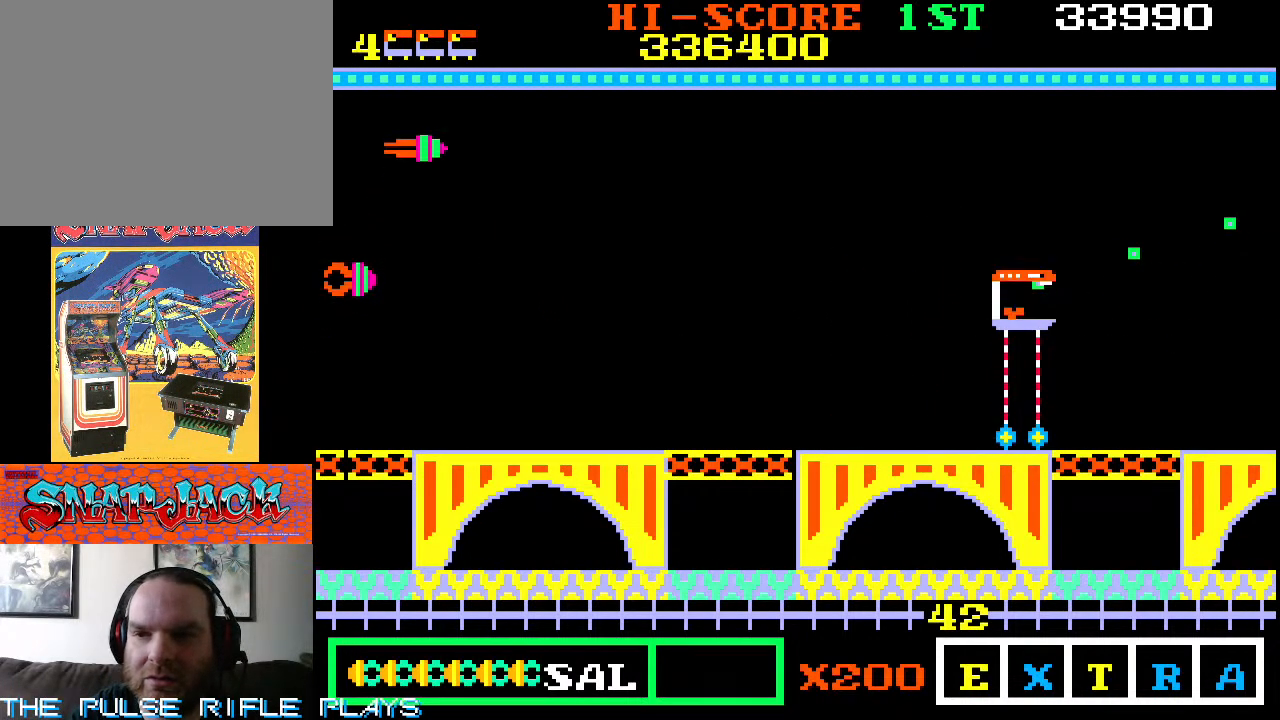
{"dt_ms": 500, "buttons": [], "left_stick": "up-right", "events": [[67, "left_stick", "up-right"], [217, "left_stick", "right"], [383, "left_stick", "up-right"]]}
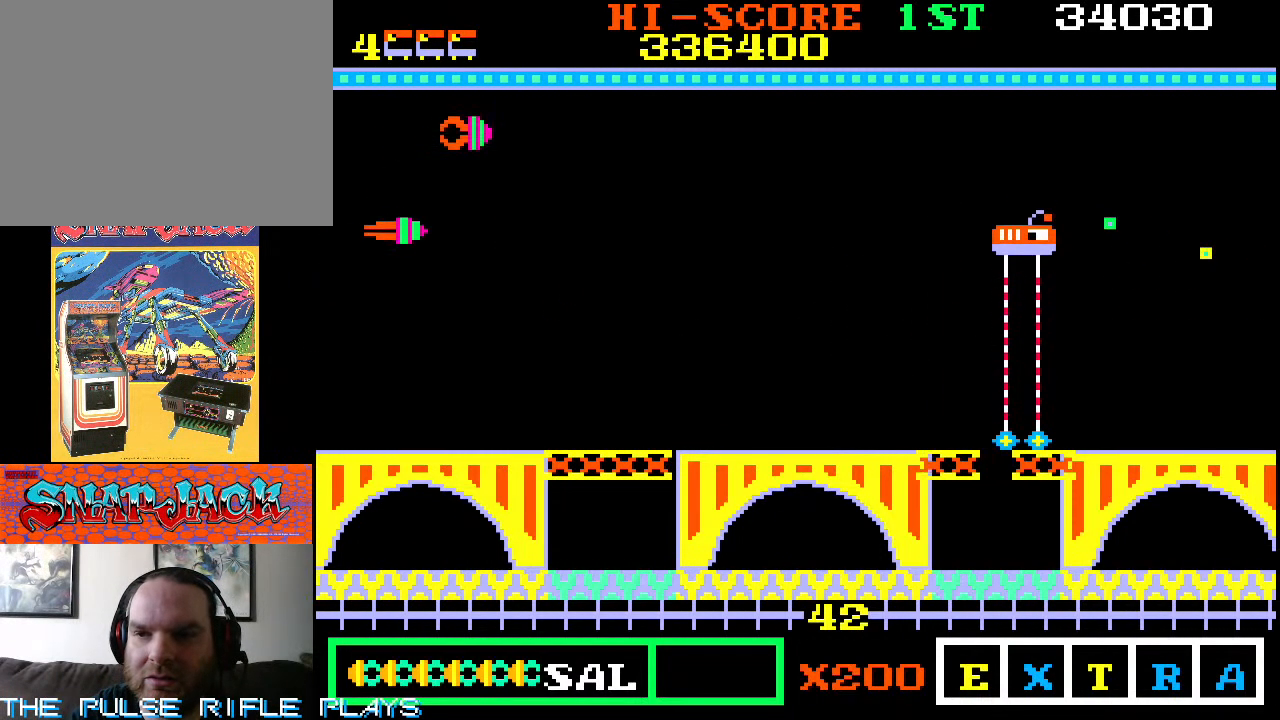
{"dt_ms": 500, "buttons": [], "left_stick": "right", "events": [[17, "left_stick", "right"], [117, "left_stick", "up-right"], [217, "left_stick", "right"], [350, "left_stick", "down-right"], [483, "left_stick", "right"]]}
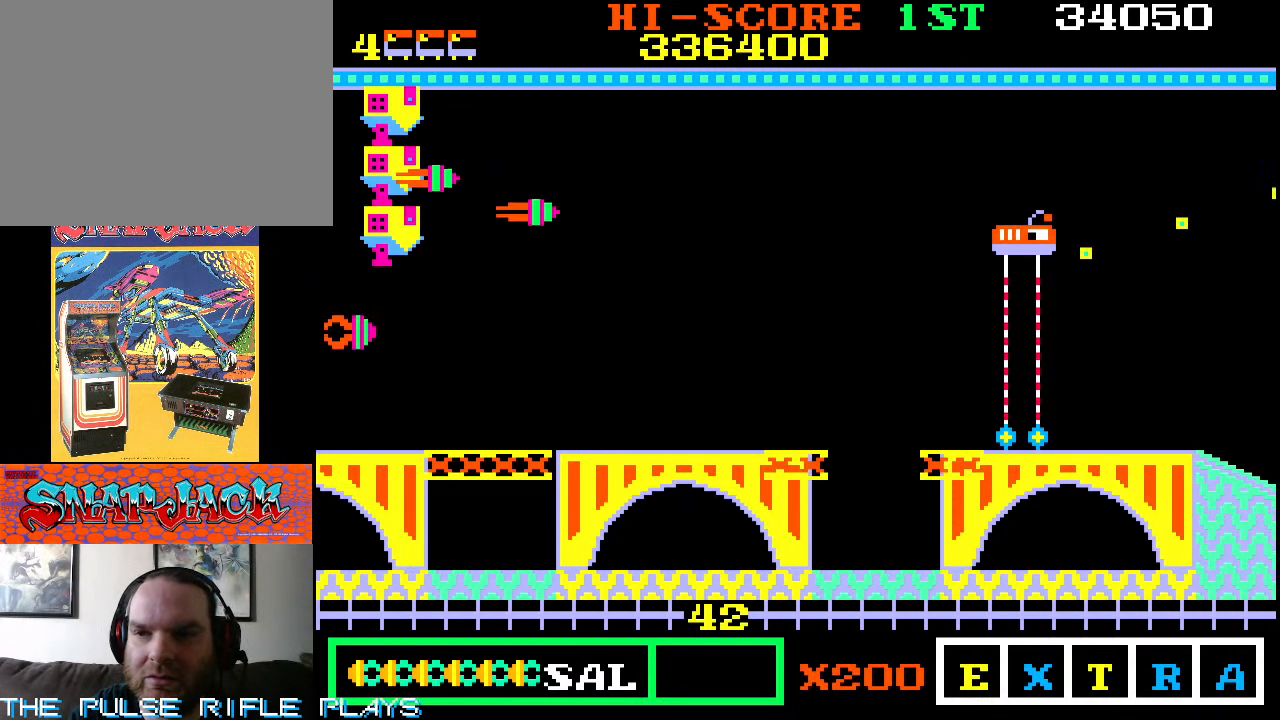
{"dt_ms": 500, "buttons": [], "left_stick": "up-right", "events": [[500, "left_stick", "up-right"]]}
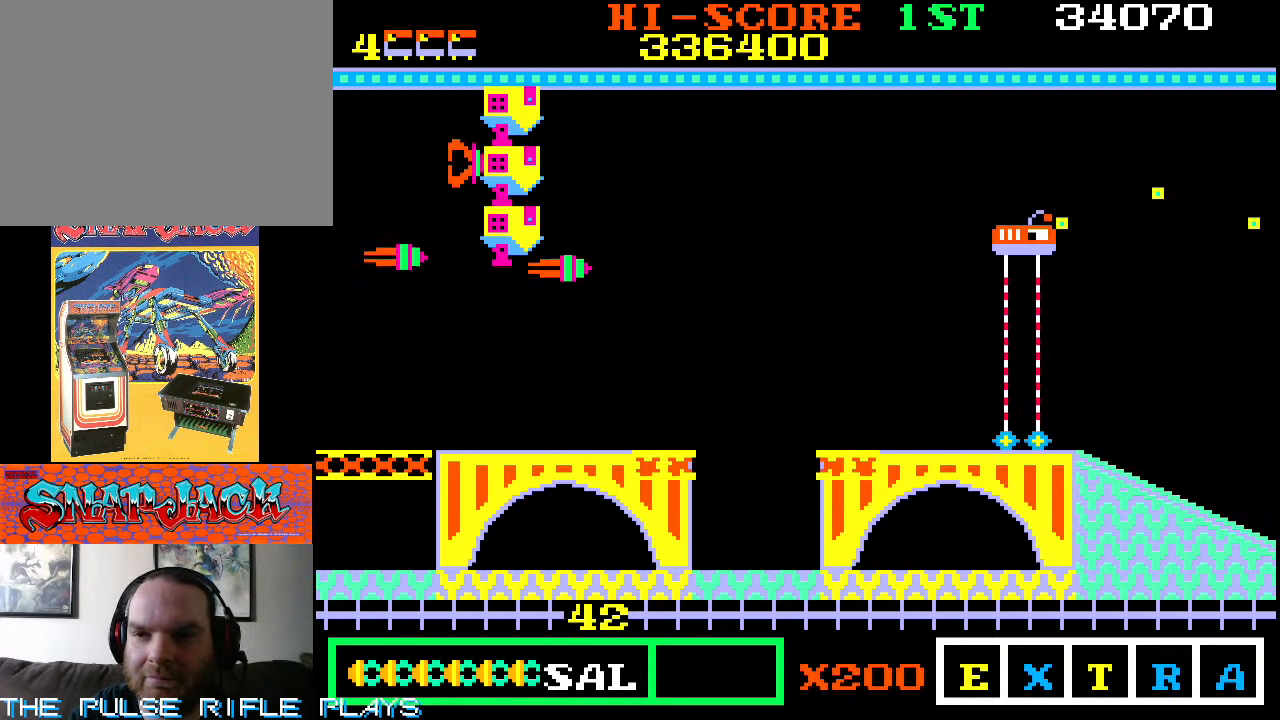
{"dt_ms": 500, "buttons": [], "left_stick": "right", "events": [[417, "left_stick", "right"]]}
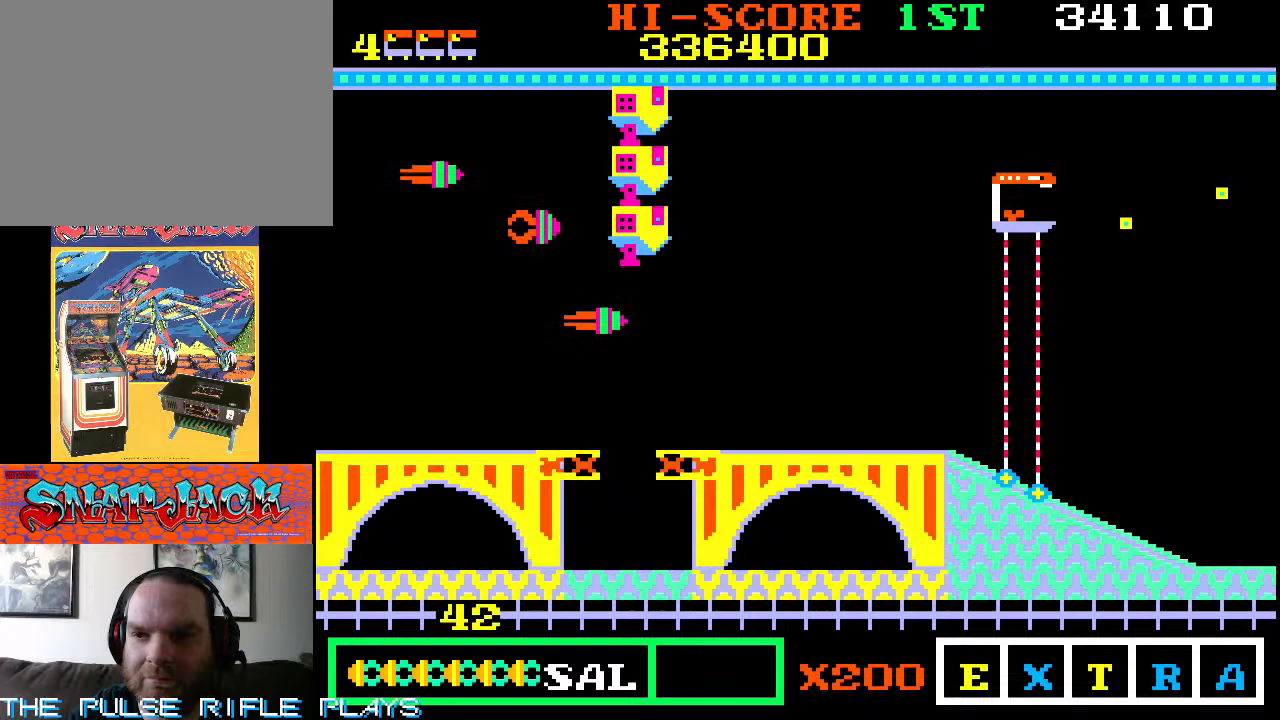
{"dt_ms": 500, "buttons": [], "left_stick": "up-right", "events": [[267, "left_stick", "up-right"]]}
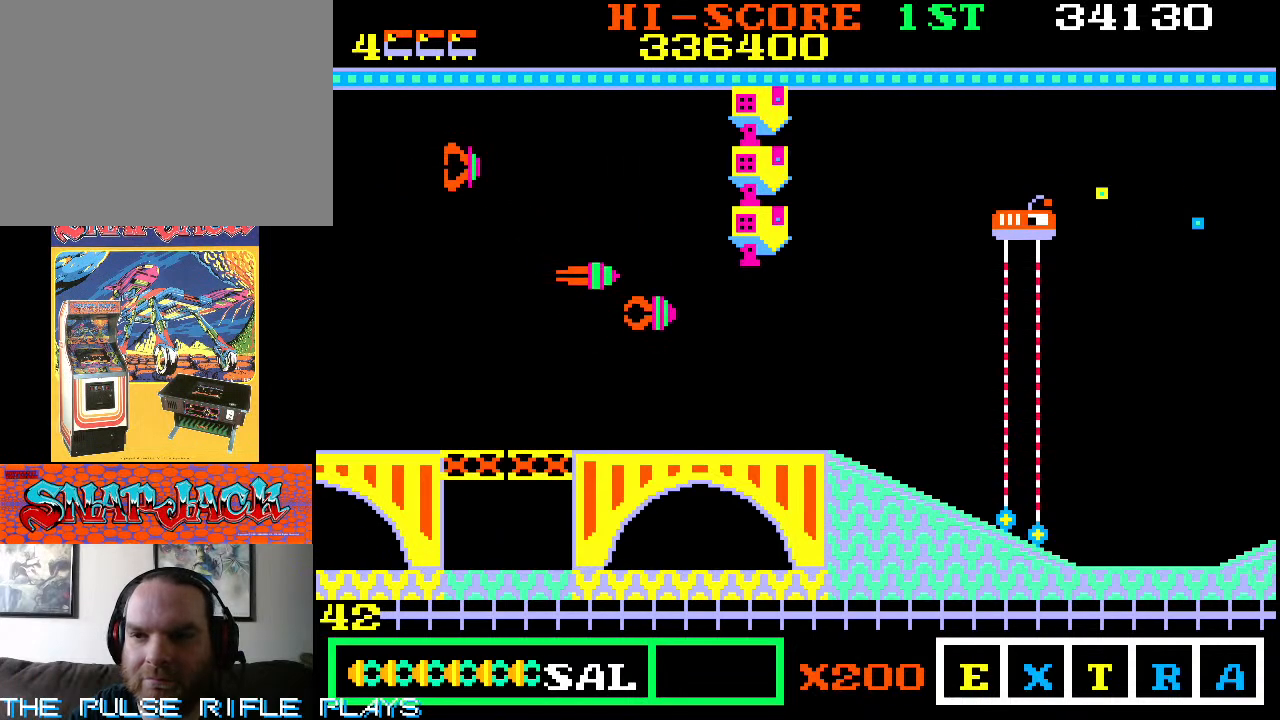
{"dt_ms": 500, "buttons": [], "left_stick": "down-right", "events": [[250, "left_stick", "down-right"]]}
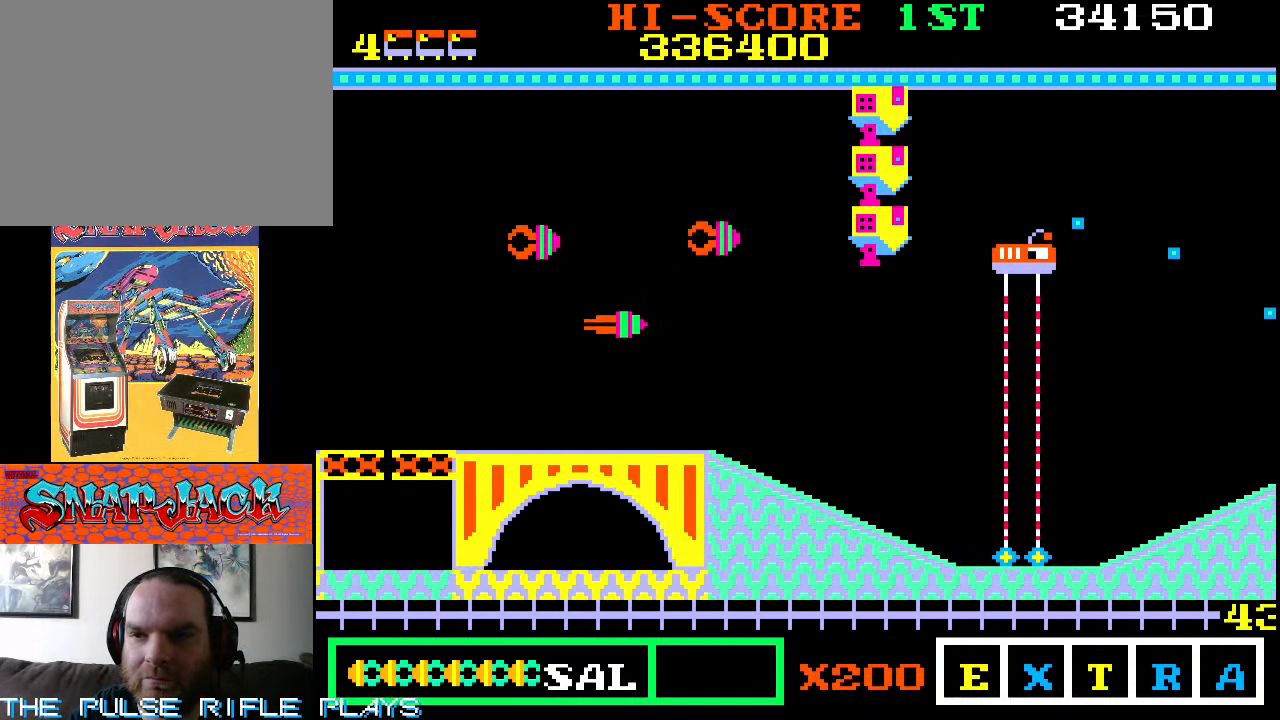
{"dt_ms": 500, "buttons": [], "left_stick": "up"}
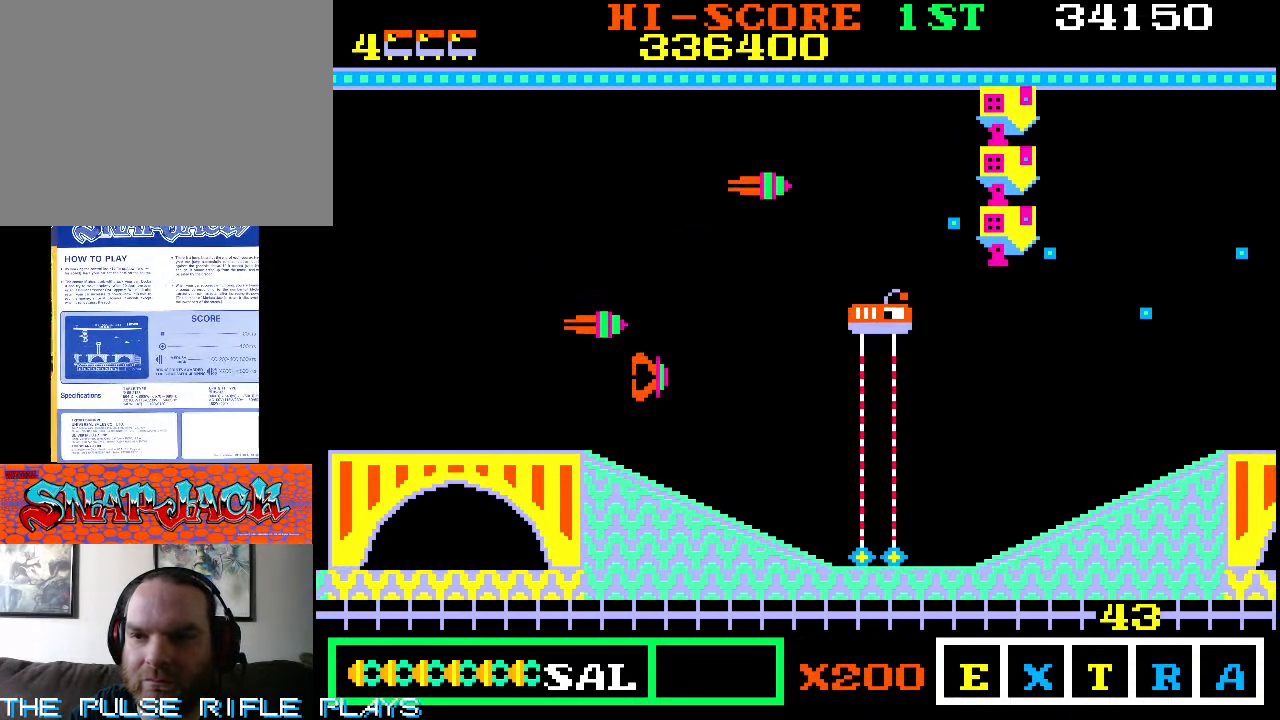
{"dt_ms": 500, "buttons": [], "left_stick": "down-right", "events": [[350, "left_stick", "right"], [400, "left_stick", "down-right"]]}